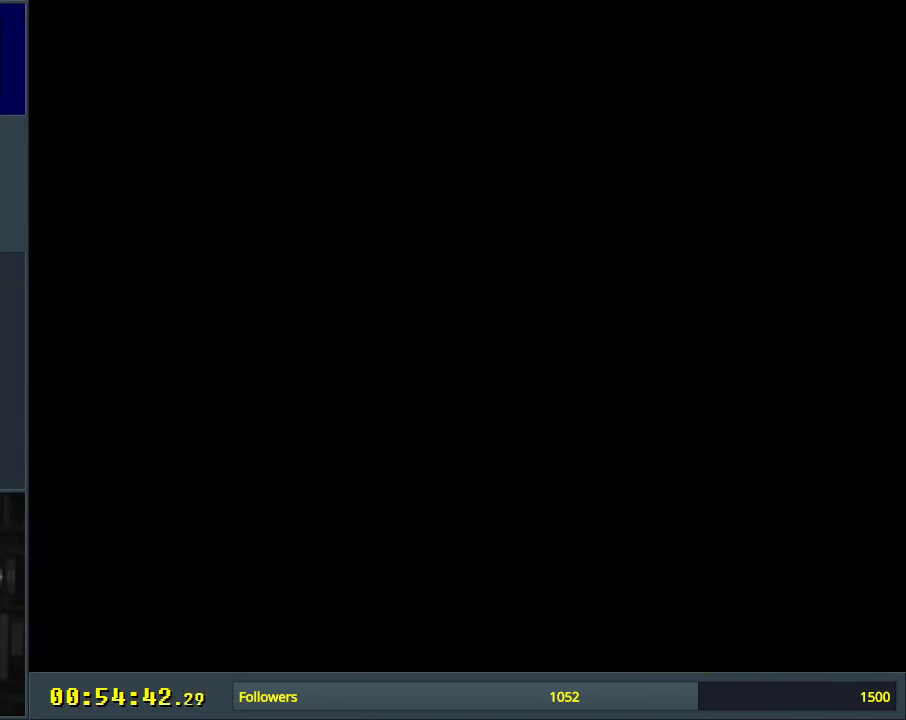
Gameplay with a controller (Nintendo layout); each line is a JSON object with the inputs held at the frame after it. "events" lists button and stick changes between this image and that frame as [ms after this image, input, new state], when the widget could be followed in between. Not read: L3 R3.
{"buttons": [], "events": []}
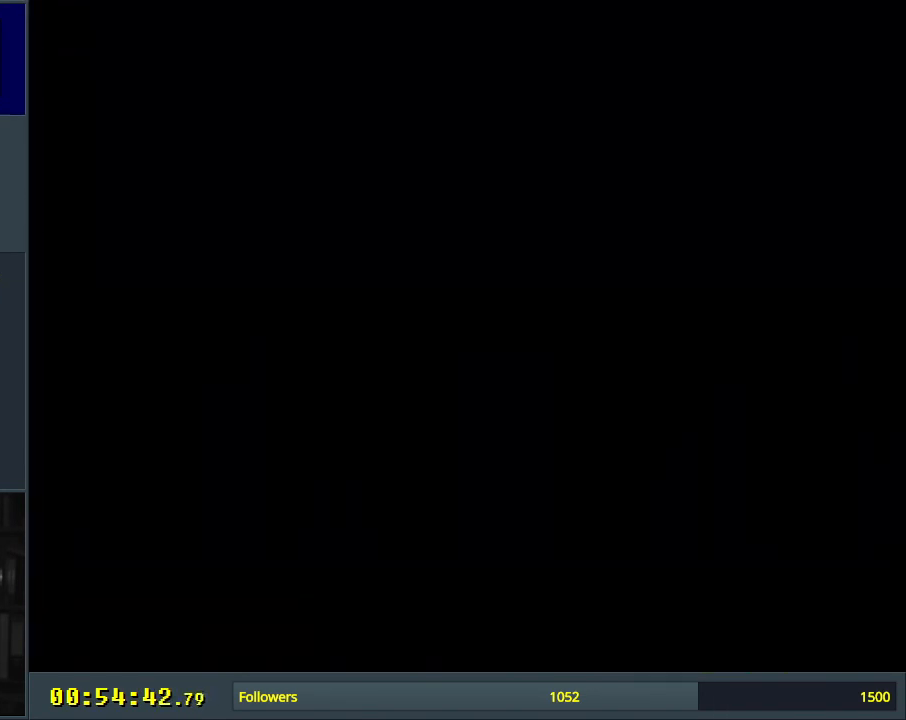
{"buttons": [], "events": []}
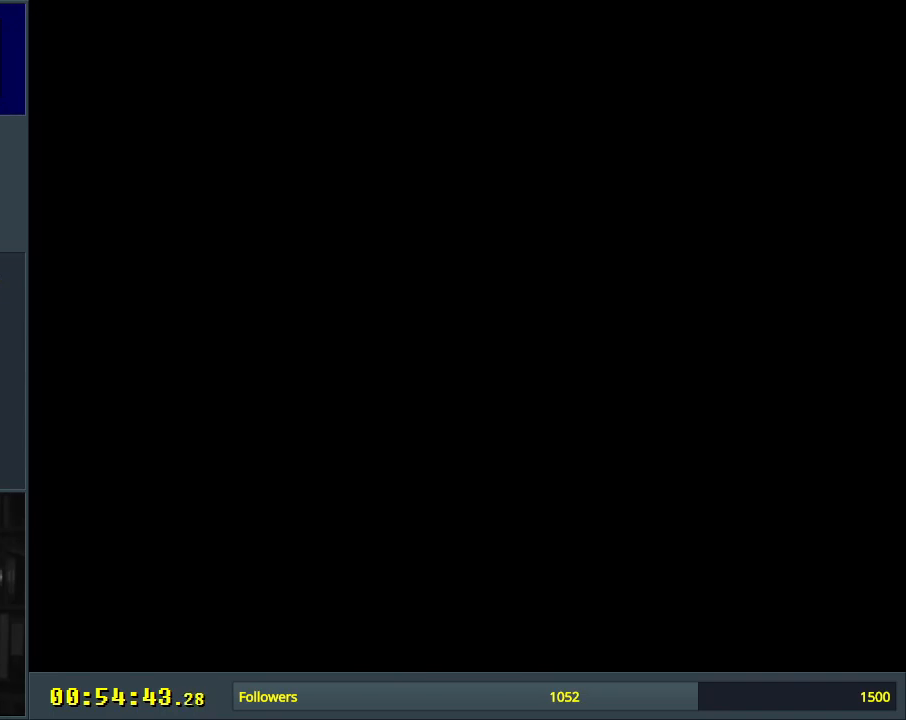
{"buttons": ["Y"], "events": [[33, "Y", "down"]]}
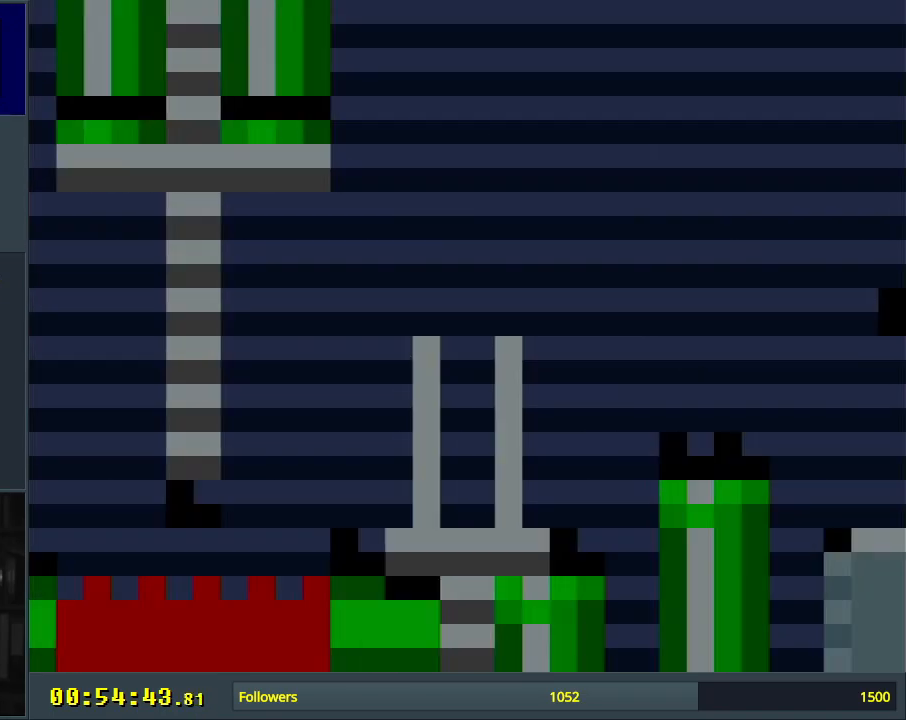
{"buttons": ["Y", "DPAD_RIGHT"], "events": [[333, "DPAD_RIGHT", "down"]]}
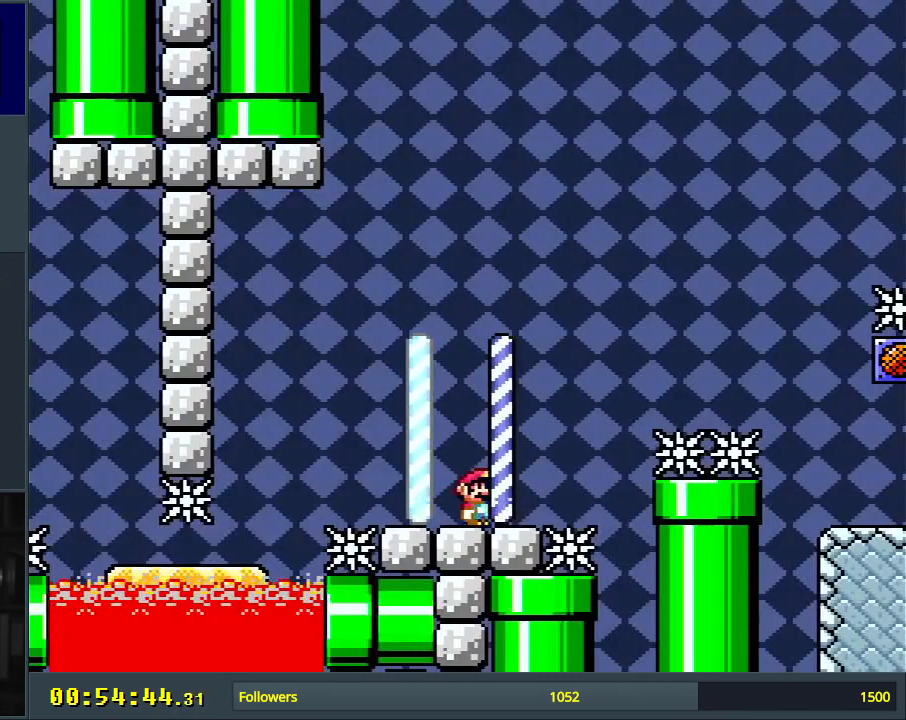
{"buttons": ["Y", "DPAD_RIGHT"], "events": [[117, "B", "down"], [500, "B", "up"]]}
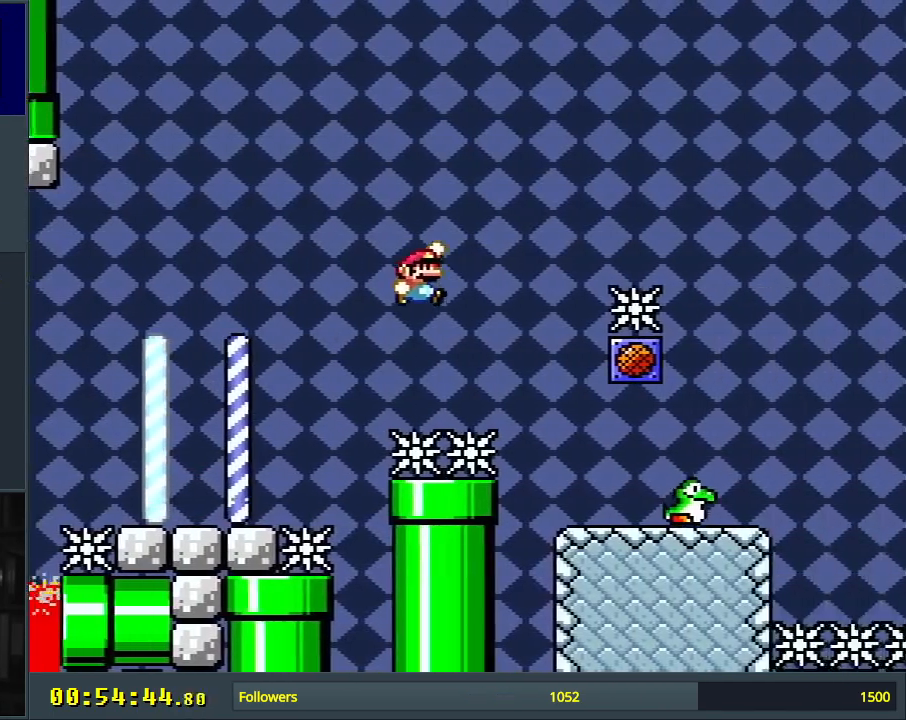
{"buttons": ["Y", "DPAD_UP"], "events": [[467, "DPAD_RIGHT", "up"], [500, "DPAD_UP", "down"]]}
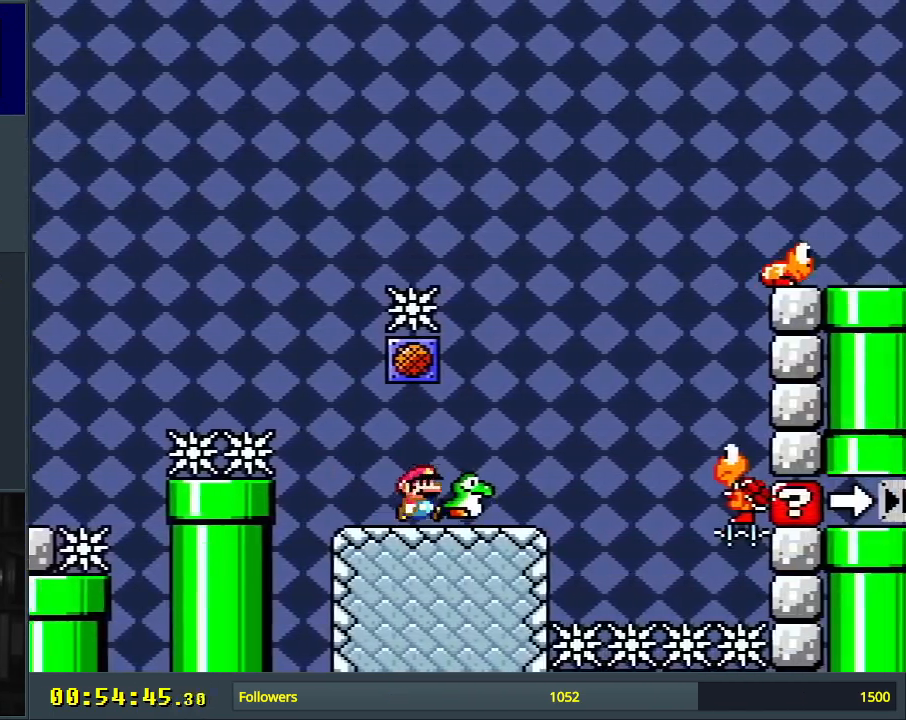
{"buttons": ["Y"], "events": [[17, "DPAD_UP", "up"], [33, "DPAD_LEFT", "down"], [133, "DPAD_LEFT", "up"], [150, "DPAD_UP", "down"], [167, "DPAD_RIGHT", "down"], [167, "DPAD_UP", "up"], [283, "DPAD_RIGHT", "up"]]}
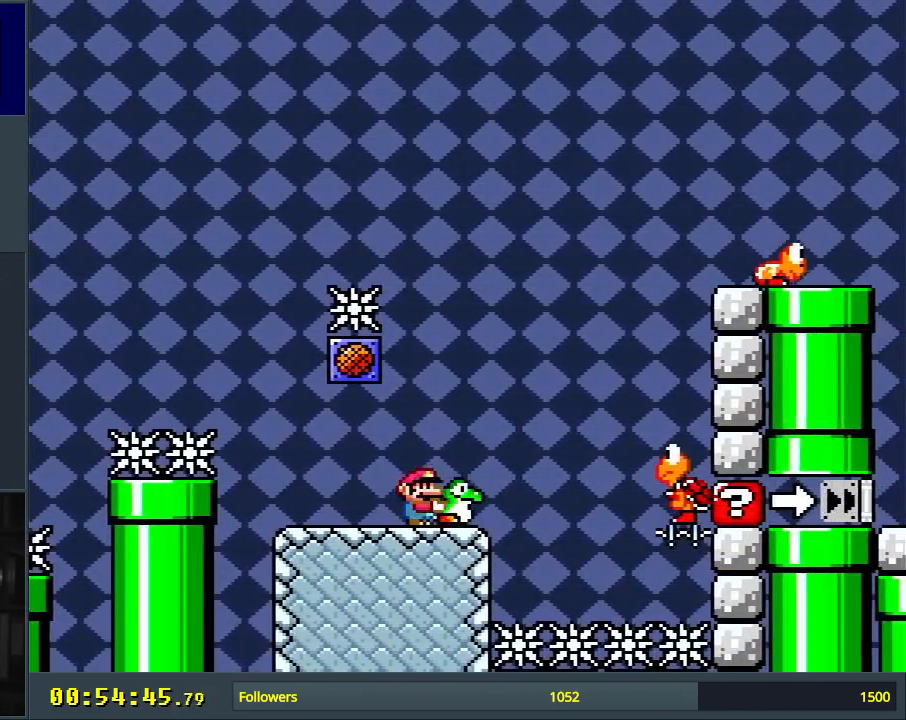
{"buttons": ["Y", "DPAD_RIGHT"], "events": [[17, "DPAD_RIGHT", "down"], [100, "B", "down"], [467, "B", "up"]]}
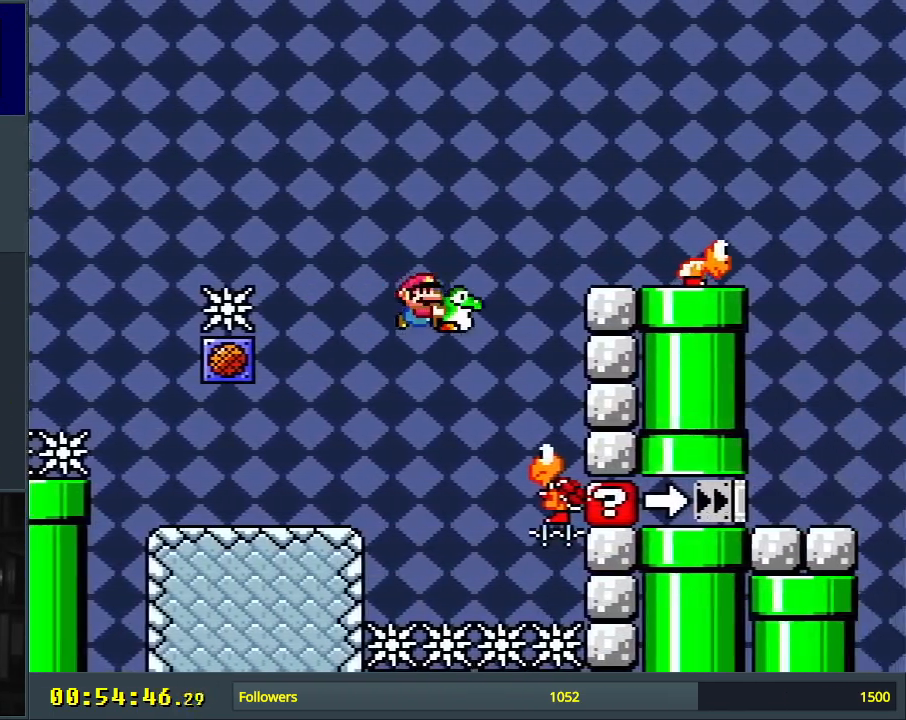
{"buttons": ["B", "Y", "DPAD_RIGHT"], "events": [[67, "DPAD_RIGHT", "up"], [183, "DPAD_LEFT", "down"], [217, "B", "down"], [350, "DPAD_LEFT", "up"], [417, "DPAD_RIGHT", "down"]]}
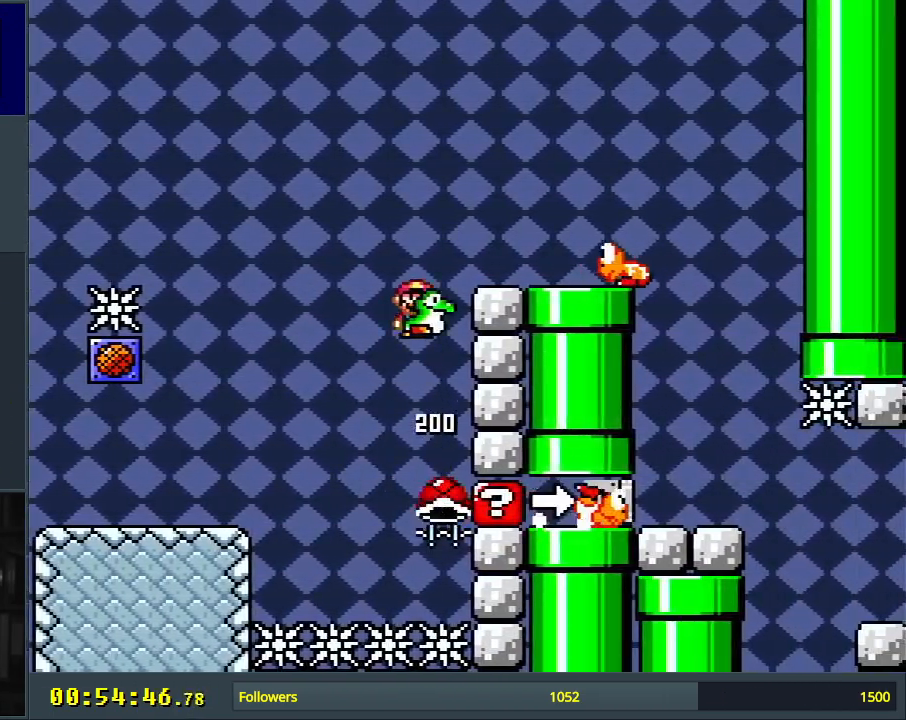
{"buttons": ["Y"], "events": [[33, "DPAD_RIGHT", "up"], [217, "DPAD_RIGHT", "down"], [250, "DPAD_RIGHT", "up"], [317, "B", "up"], [433, "DPAD_RIGHT", "down"], [483, "DPAD_RIGHT", "up"]]}
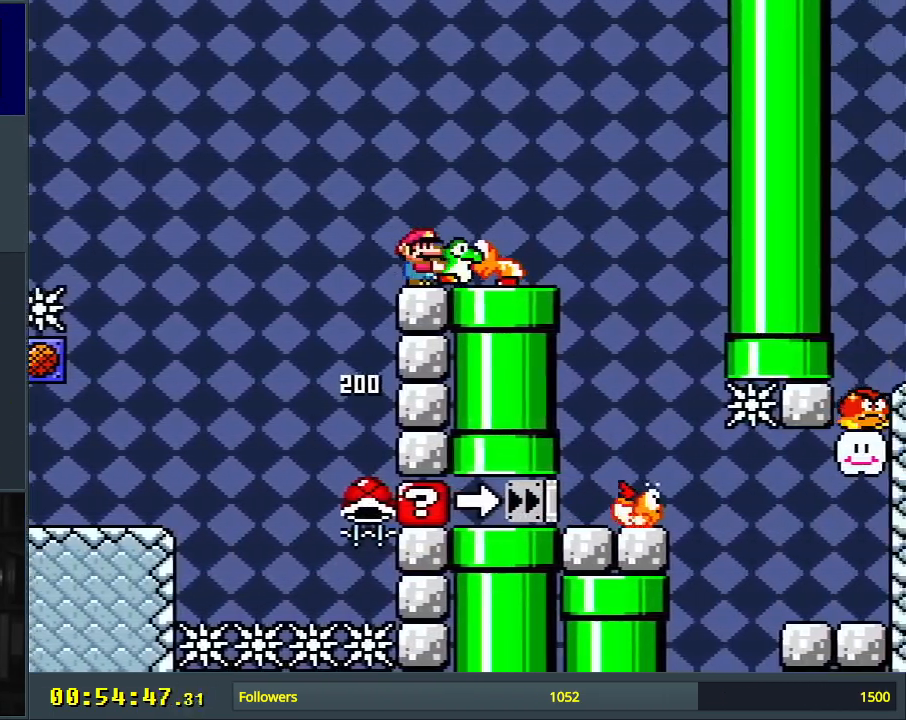
{"buttons": ["Y"], "events": []}
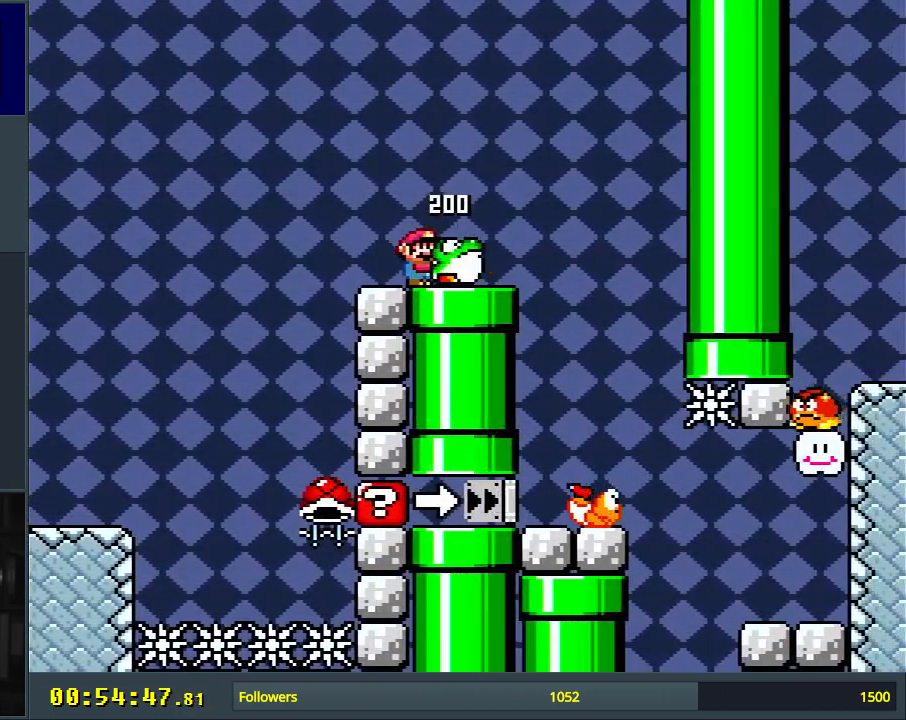
{"buttons": ["Y"], "events": []}
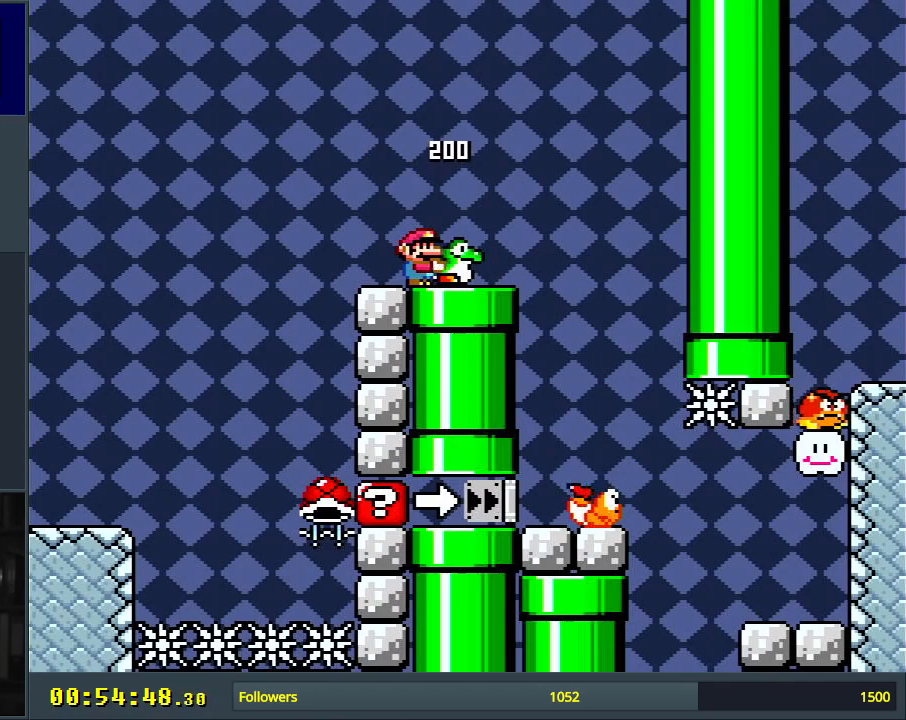
{"buttons": ["Y"], "events": [[150, "B", "down"], [167, "DPAD_RIGHT", "down"], [417, "DPAD_RIGHT", "up"], [500, "B", "up"]]}
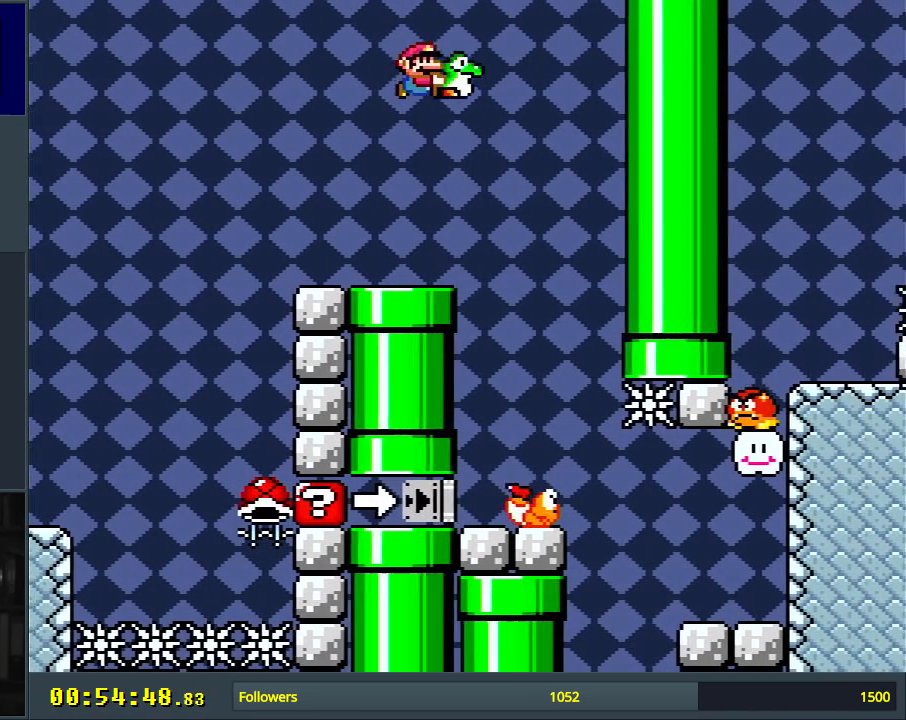
{"buttons": ["Y"], "events": [[250, "DPAD_LEFT", "down"], [433, "DPAD_LEFT", "up"]]}
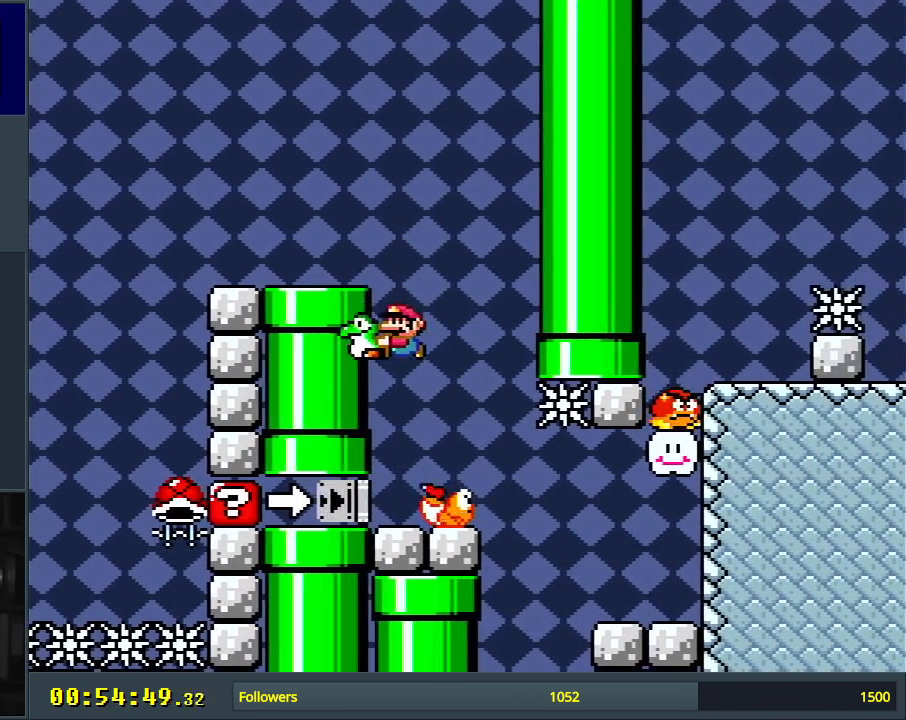
{"buttons": ["Y"], "events": [[183, "DPAD_RIGHT", "down"], [233, "DPAD_RIGHT", "up"]]}
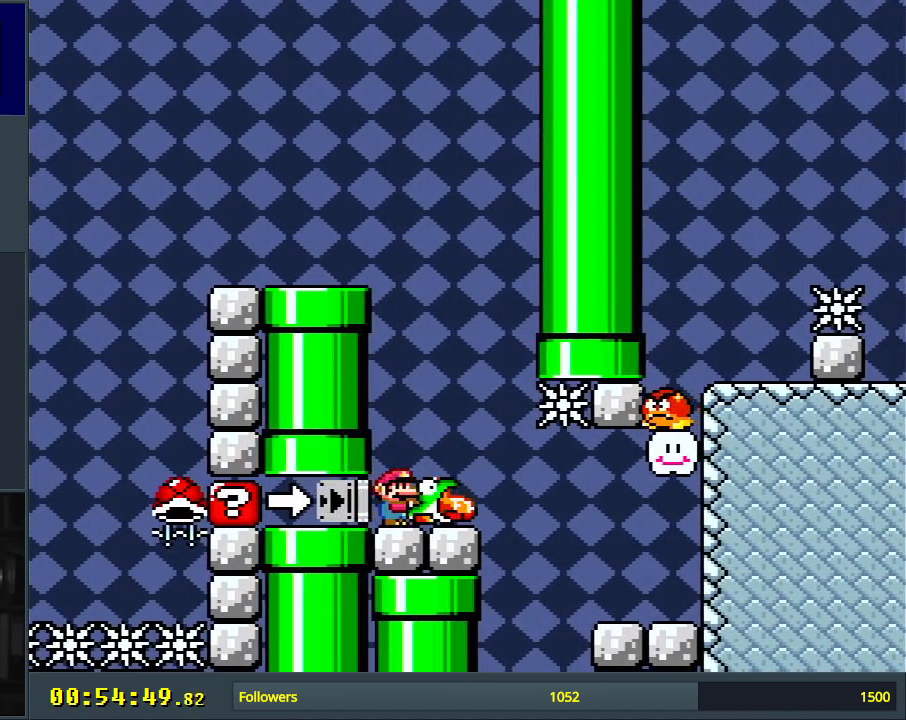
{"buttons": ["B", "Y"], "events": [[433, "B", "down"]]}
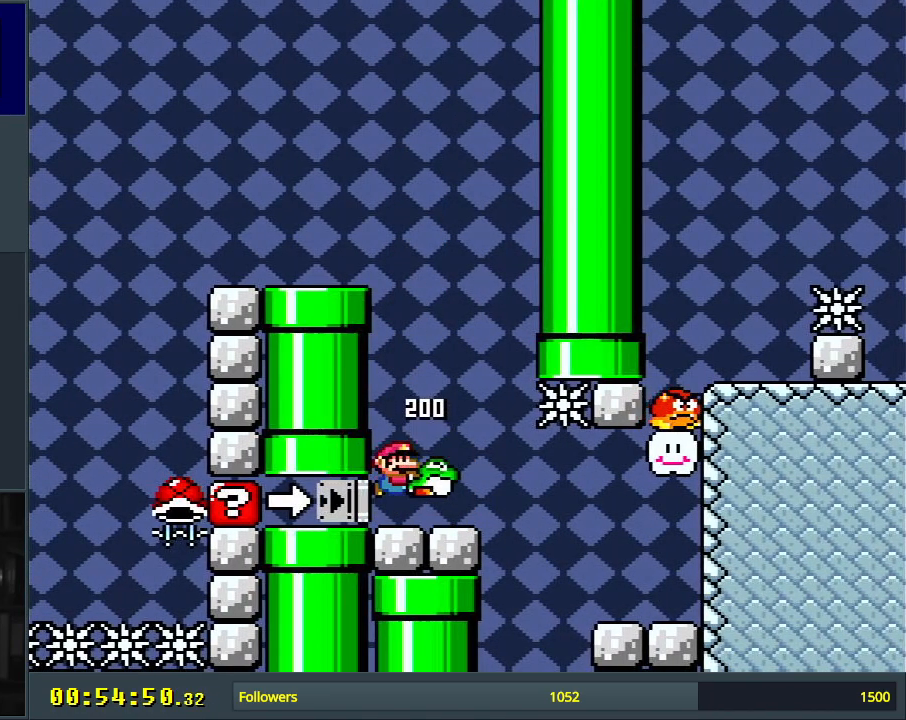
{"buttons": ["B", "Y", "DPAD_RIGHT"], "events": [[33, "B", "up"], [33, "DPAD_RIGHT", "down"], [250, "B", "down"]]}
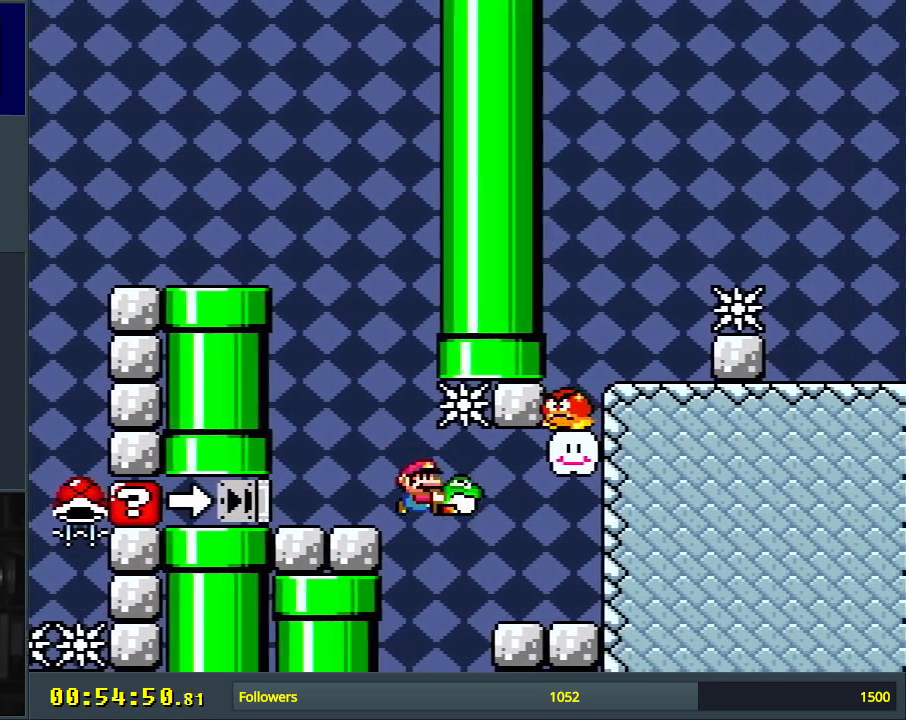
{"buttons": ["DPAD_UP"], "events": [[217, "B", "up"], [217, "DPAD_RIGHT", "up"], [367, "DPAD_UP", "down"], [417, "Y", "up"]]}
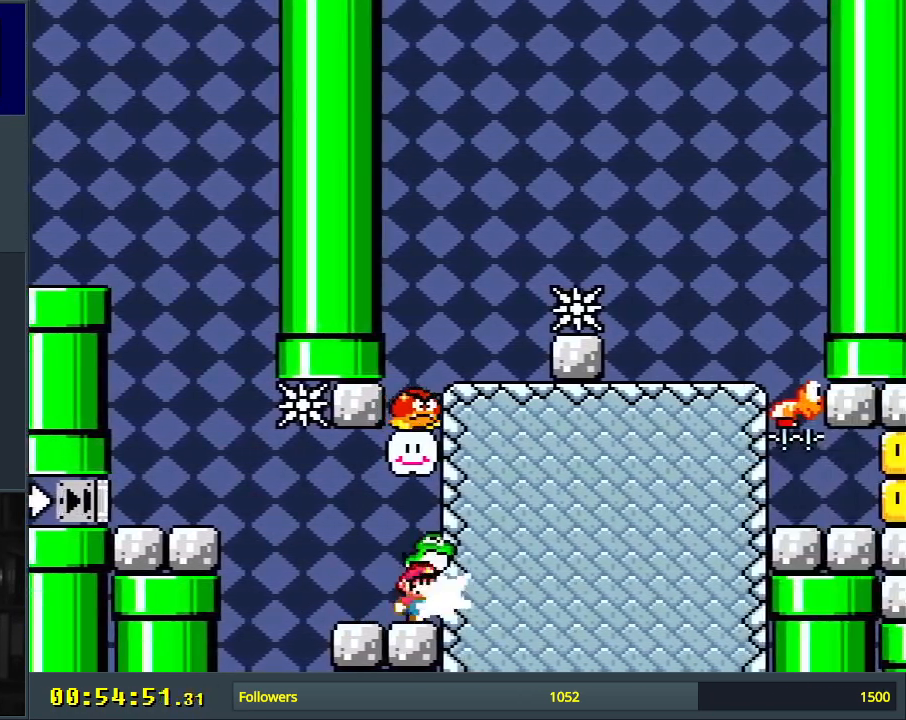
{"buttons": ["Y"], "events": [[167, "Y", "down"], [367, "DPAD_UP", "up"]]}
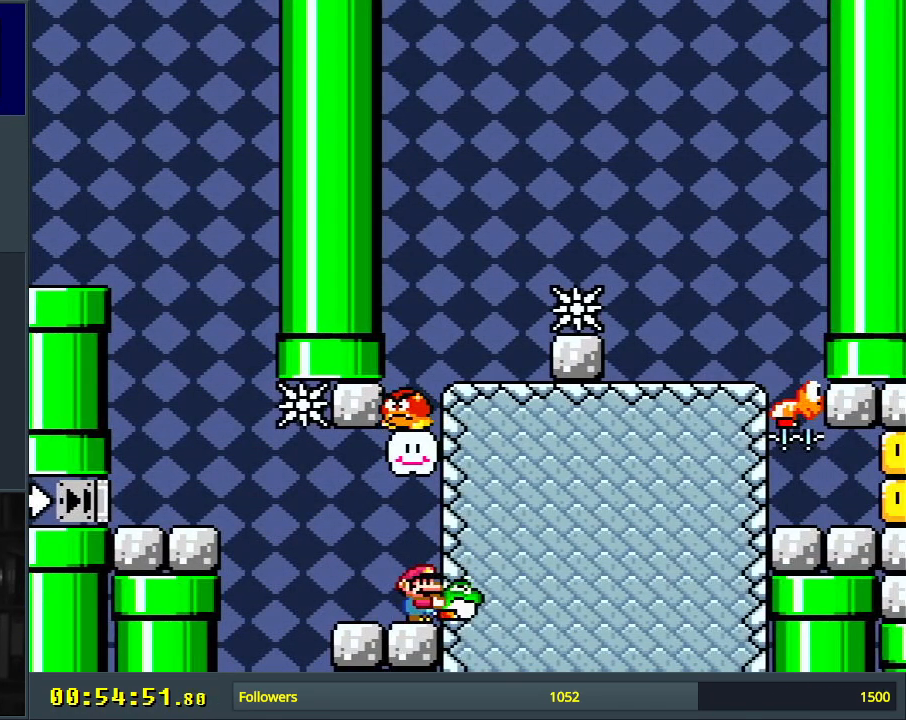
{"buttons": ["DPAD_UP"], "events": [[17, "DPAD_LEFT", "down"], [150, "DPAD_LEFT", "up"], [283, "DPAD_RIGHT", "down"], [317, "DPAD_UP", "down"], [350, "DPAD_RIGHT", "up"], [433, "Y", "up"]]}
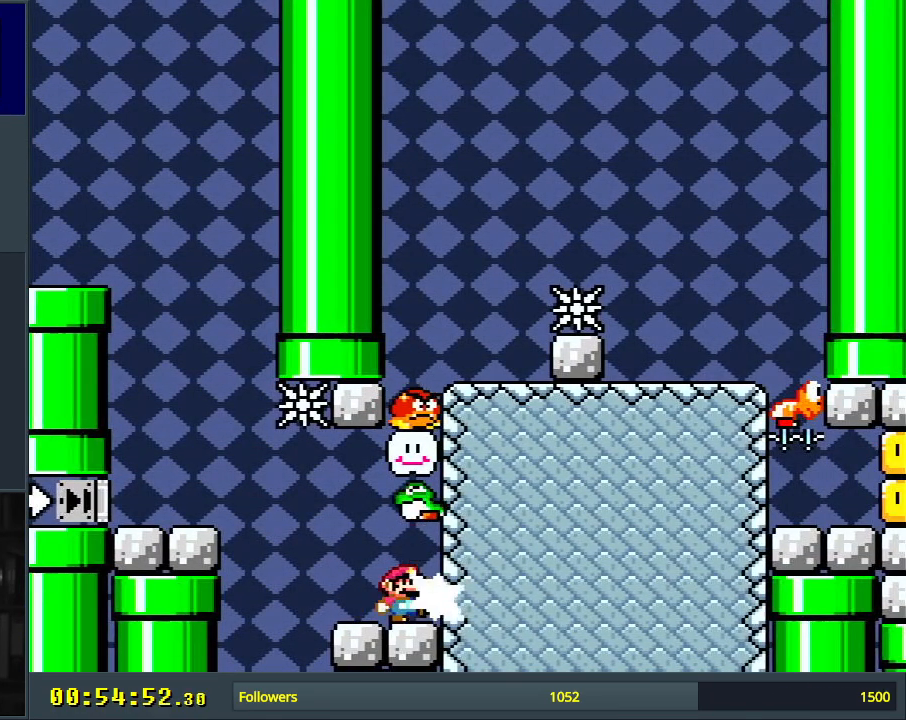
{"buttons": ["B", "Y"], "events": [[67, "DPAD_UP", "up"], [83, "Y", "down"], [217, "DPAD_RIGHT", "down"], [267, "B", "down"], [350, "DPAD_RIGHT", "up"]]}
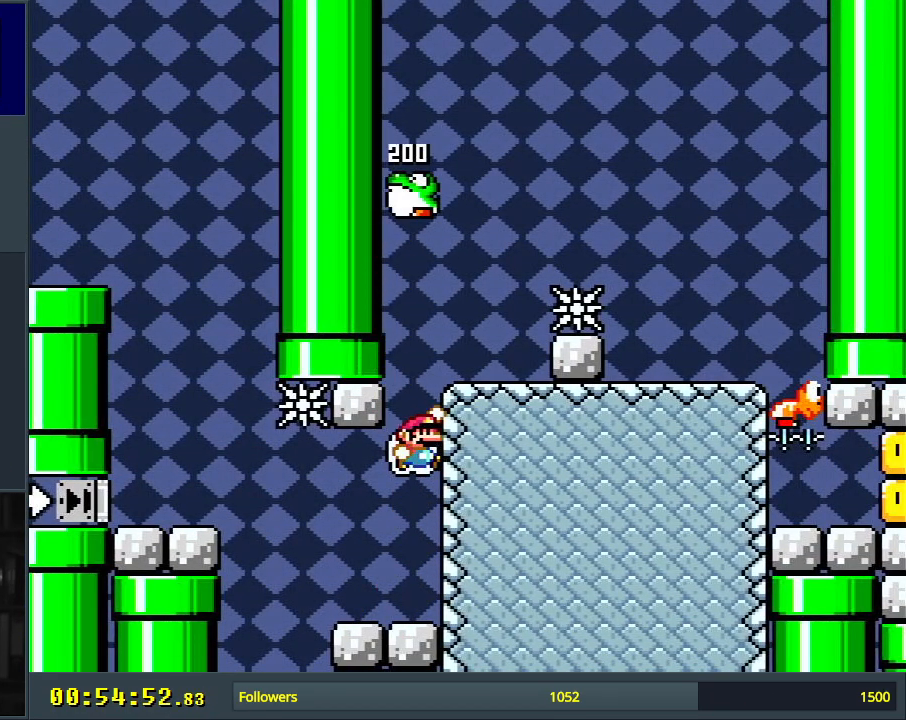
{"buttons": ["B", "Y", "DPAD_RIGHT"], "events": [[100, "B", "up"], [367, "B", "down"], [467, "DPAD_RIGHT", "down"]]}
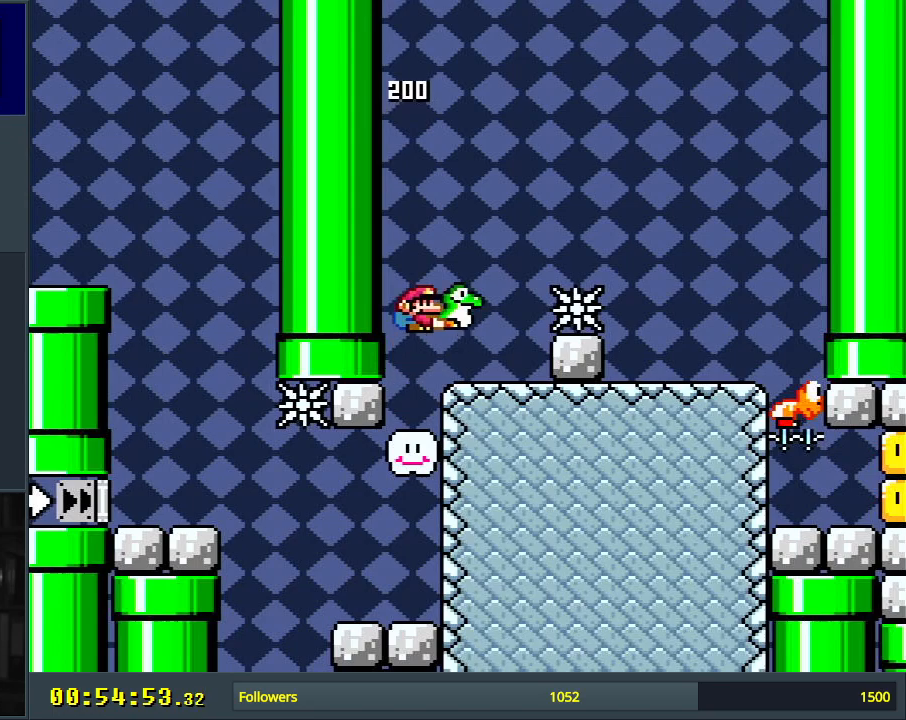
{"buttons": ["Y"], "events": [[200, "Y", "up"], [233, "DPAD_RIGHT", "up"], [283, "DPAD_LEFT", "down"], [317, "B", "up"], [317, "Y", "down"], [467, "DPAD_LEFT", "up"]]}
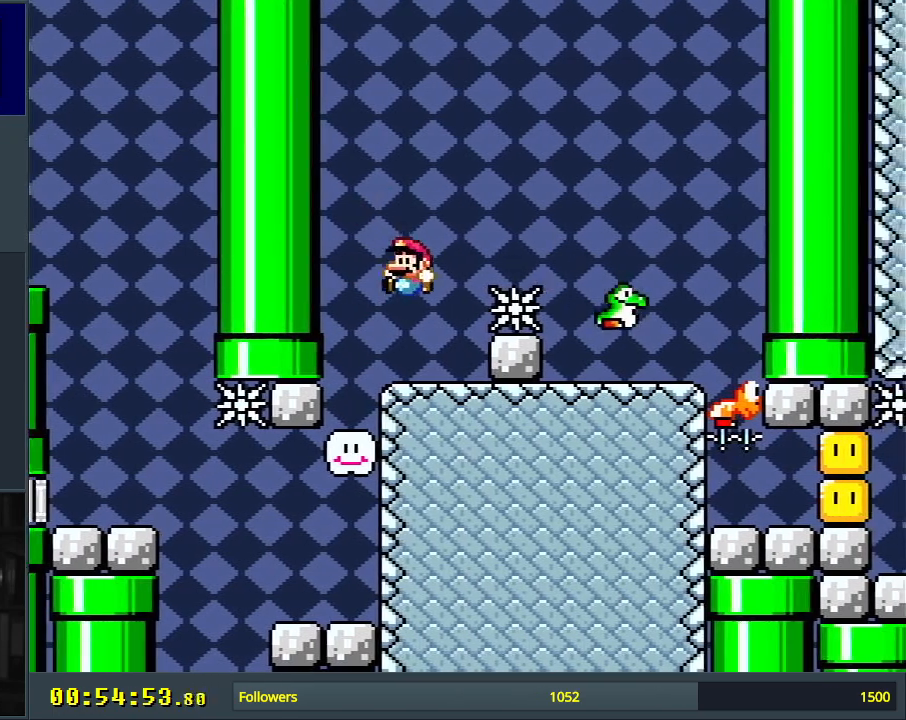
{"buttons": ["B", "Y", "DPAD_RIGHT"], "events": [[67, "DPAD_RIGHT", "down"], [167, "B", "down"]]}
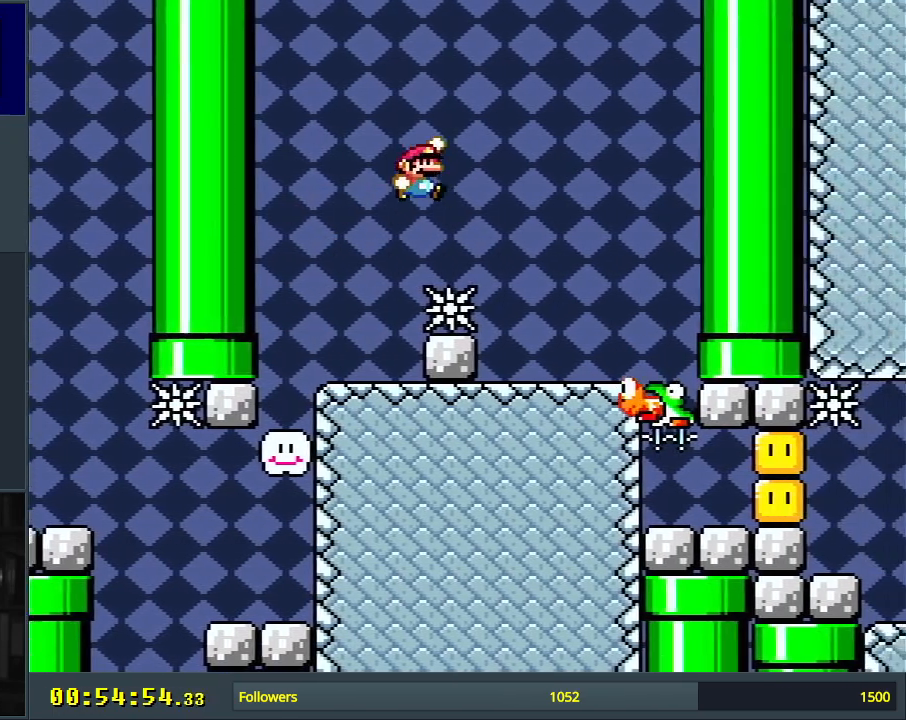
{"buttons": ["Y"], "events": [[83, "DPAD_RIGHT", "up"], [317, "B", "up"]]}
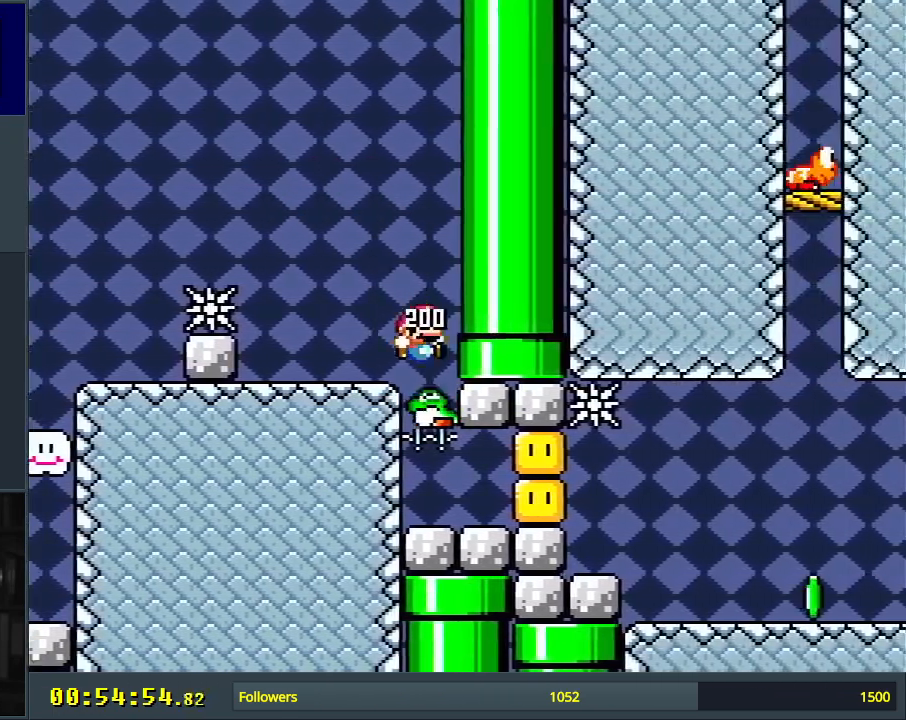
{"buttons": ["Y"], "events": [[250, "DPAD_RIGHT", "down"], [333, "Y", "up"], [350, "DPAD_RIGHT", "up"], [400, "Y", "down"]]}
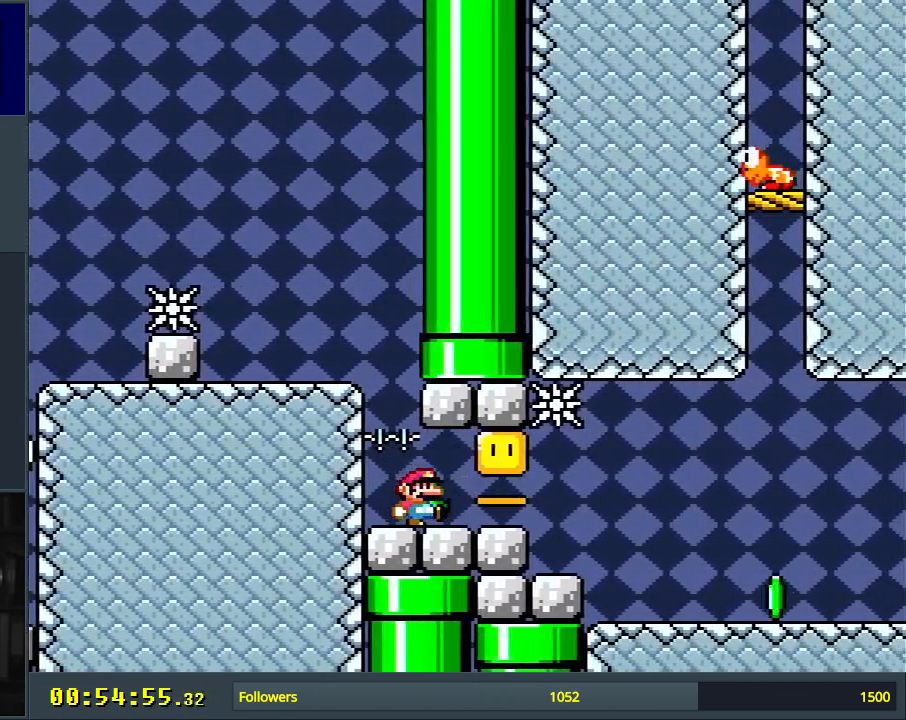
{"buttons": ["Y"], "events": [[50, "DPAD_RIGHT", "down"], [483, "DPAD_RIGHT", "up"]]}
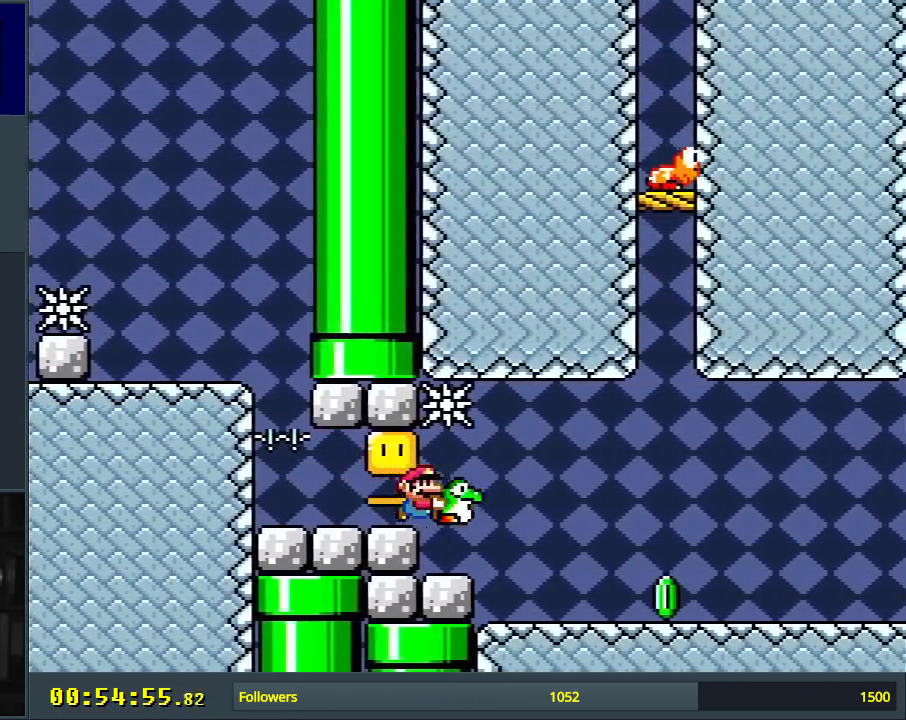
{"buttons": ["Y"], "events": []}
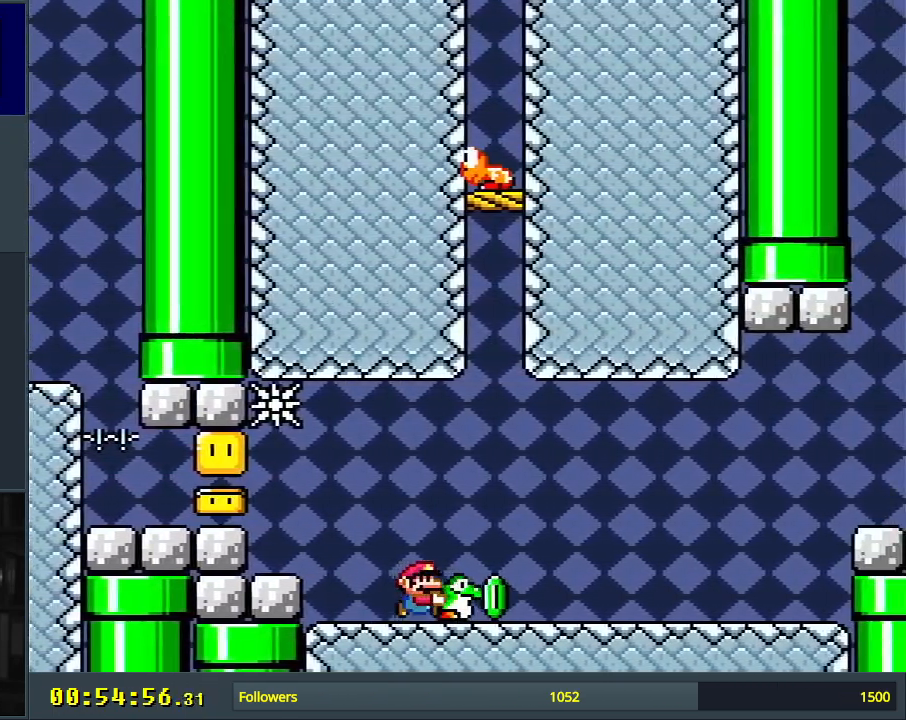
{"buttons": ["Y"], "events": []}
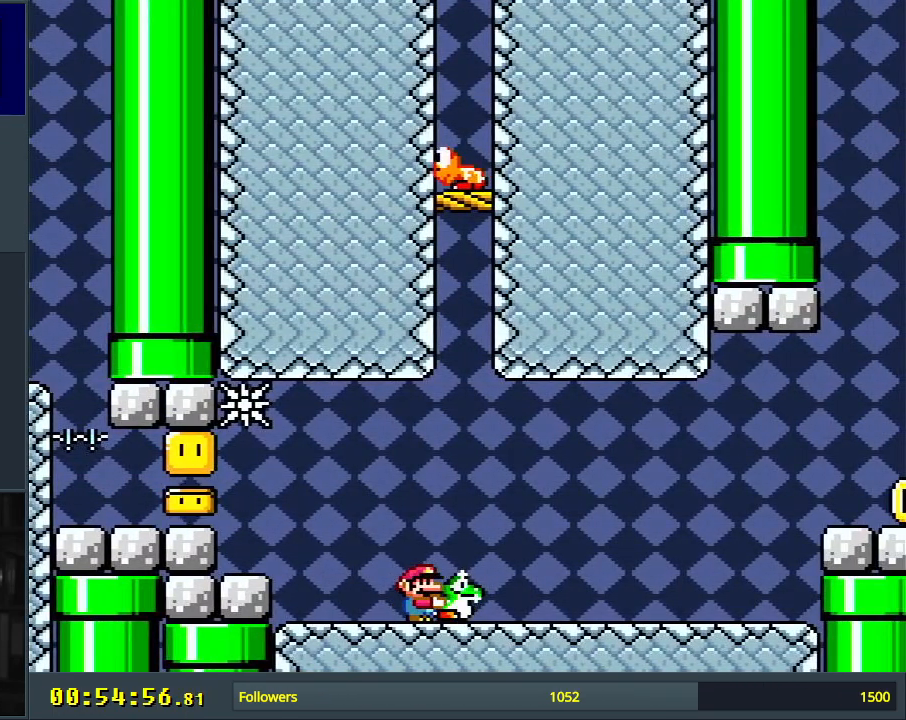
{"buttons": ["Y", "DPAD_RIGHT"], "events": [[100, "DPAD_RIGHT", "down"], [117, "DPAD_RIGHT", "up"], [333, "DPAD_RIGHT", "down"]]}
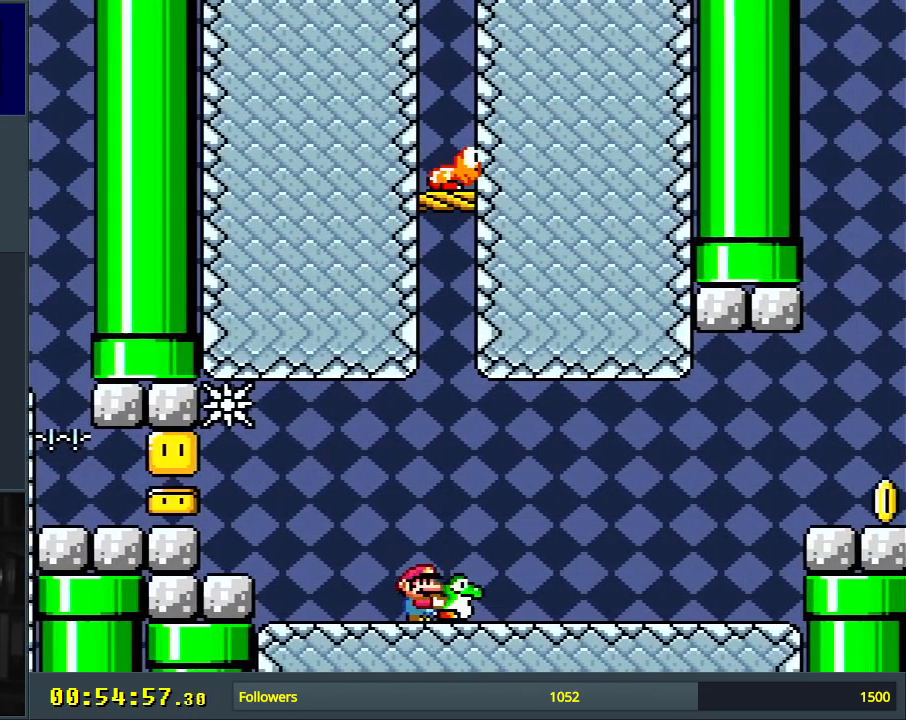
{"buttons": ["Y", "DPAD_RIGHT"], "events": []}